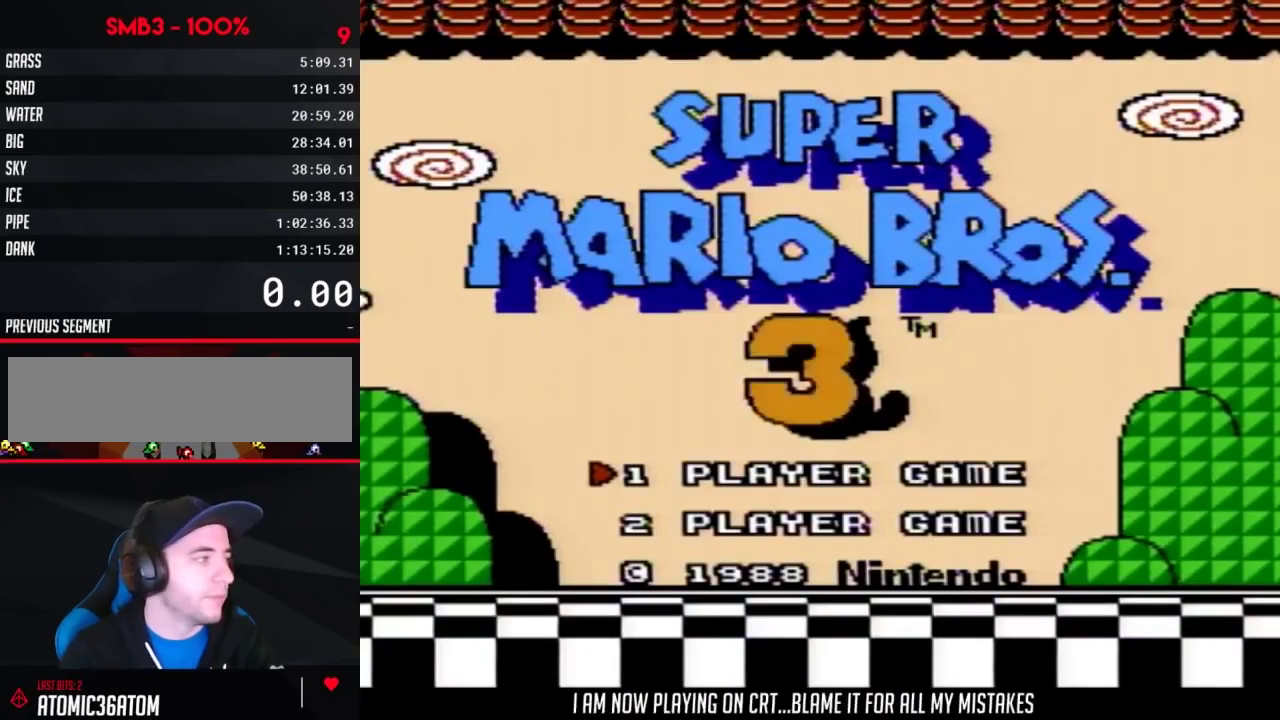
Gameplay with a controller (Nintendo layout); each line is a JSON object with the inputs held at the frame after it. "events" lists button and stick changes between this image and that frame as [ms after this image, input, new state], when the widget could be followed in between. Not read: L3 R3.
{"buttons": [], "events": []}
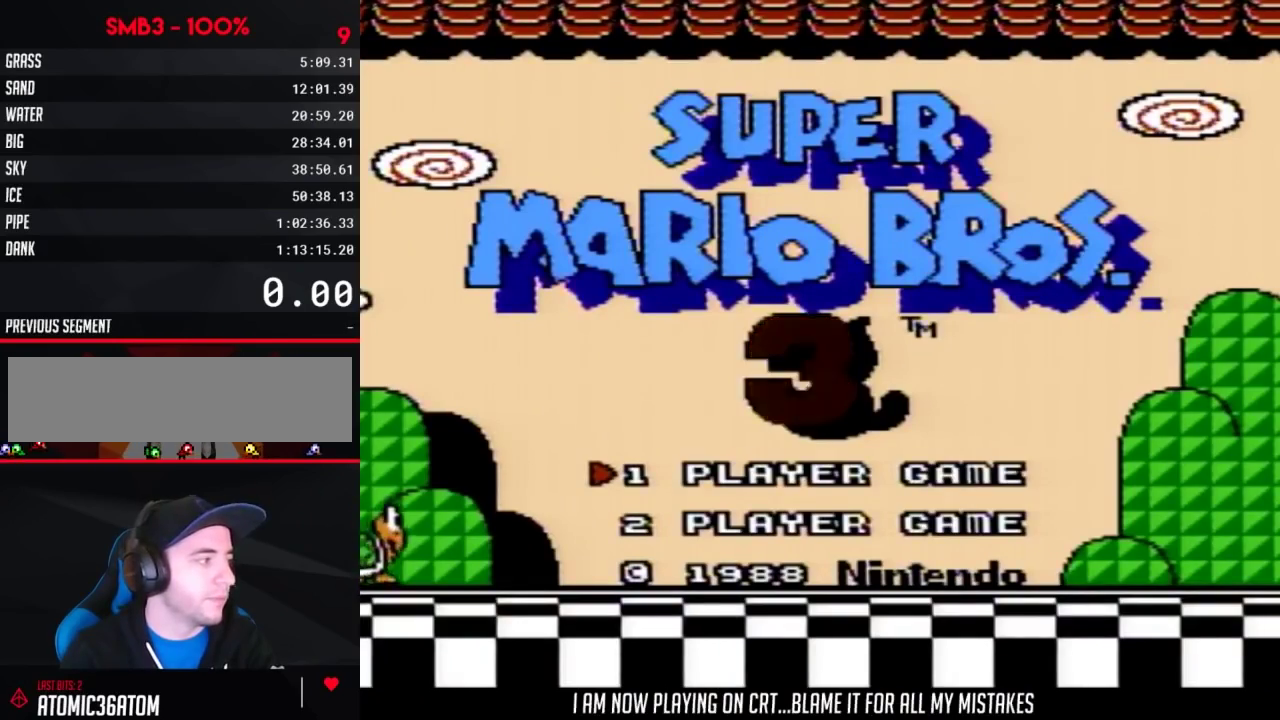
{"buttons": ["START"], "events": [[350, "START", "down"]]}
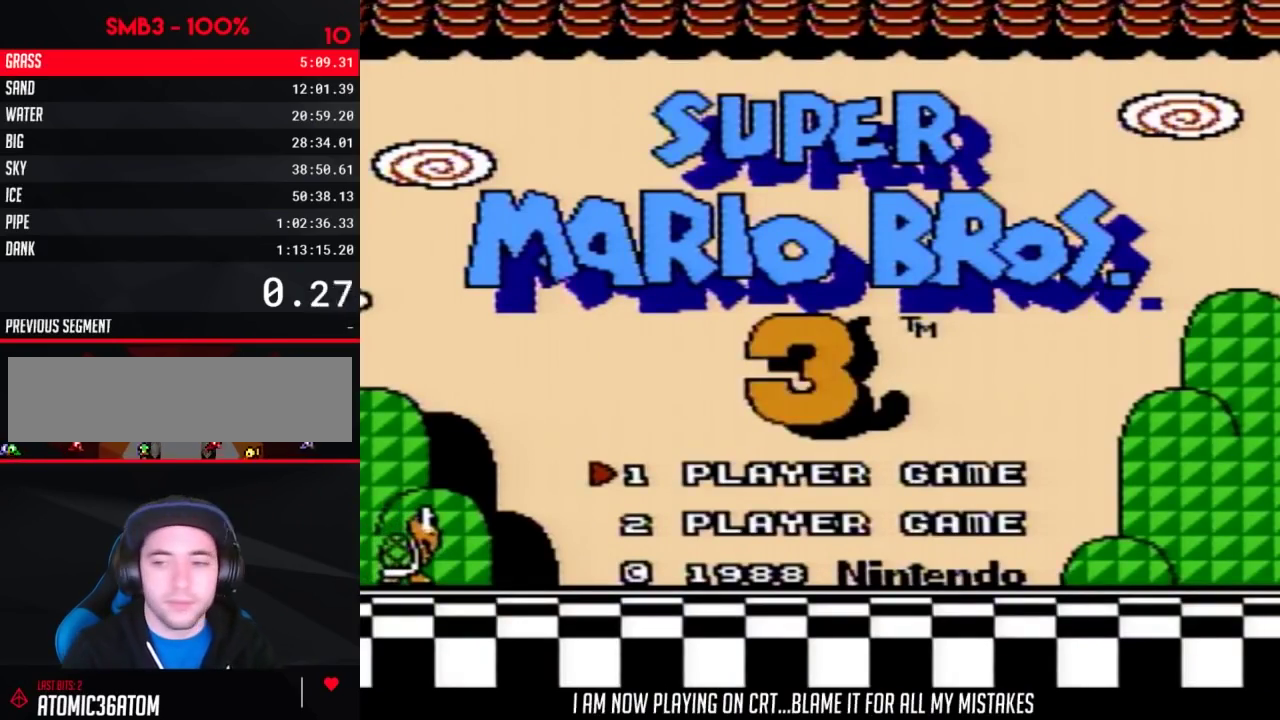
{"buttons": [], "events": [[17, "START", "up"]]}
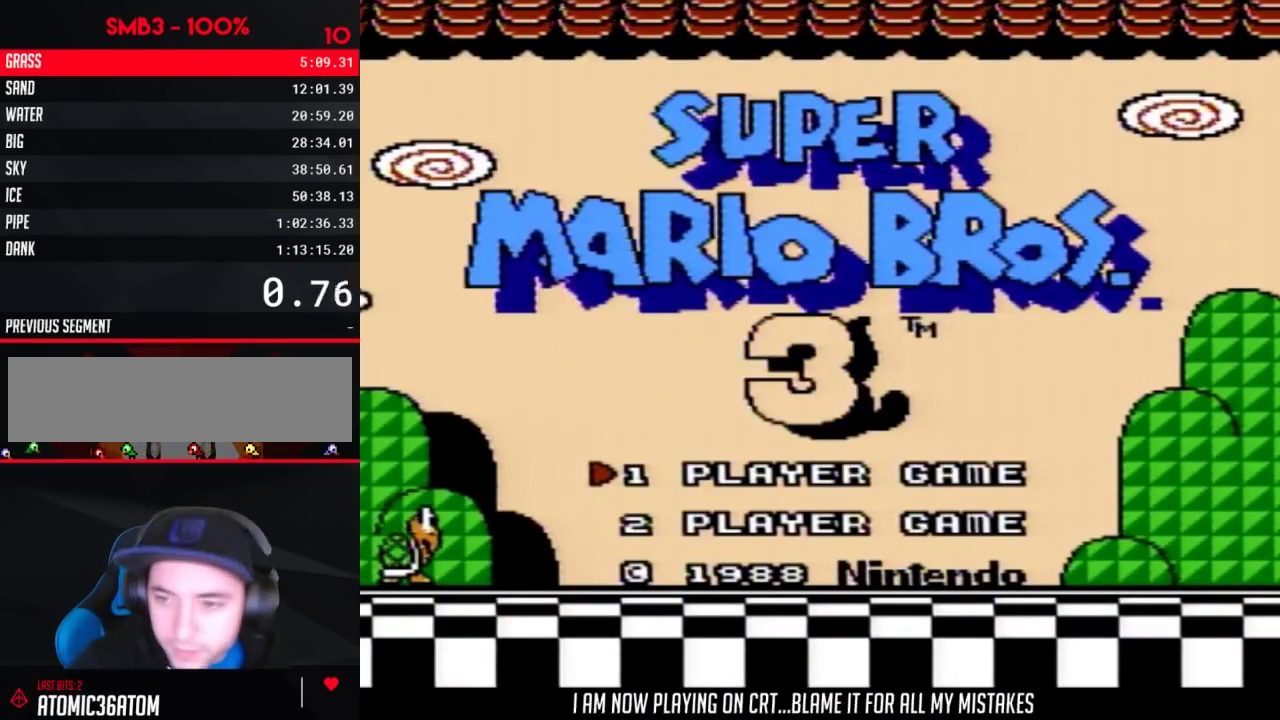
{"buttons": [], "events": []}
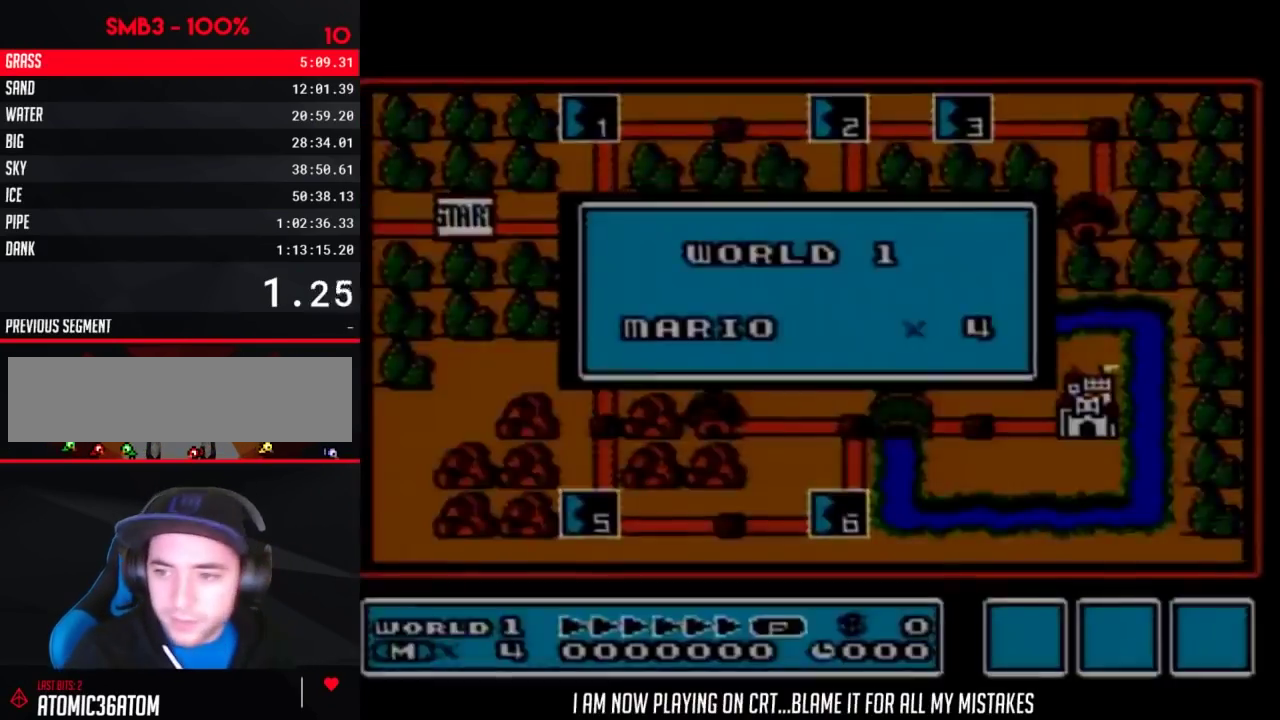
{"buttons": [], "events": []}
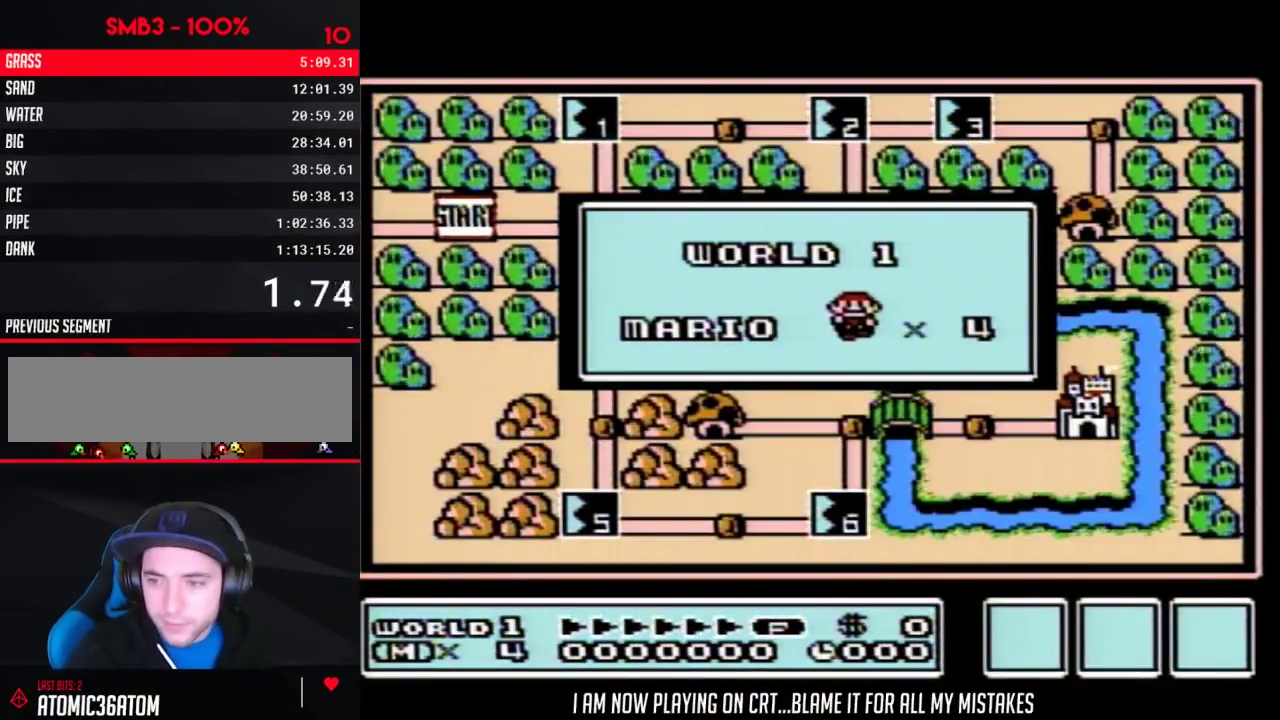
{"buttons": [], "events": []}
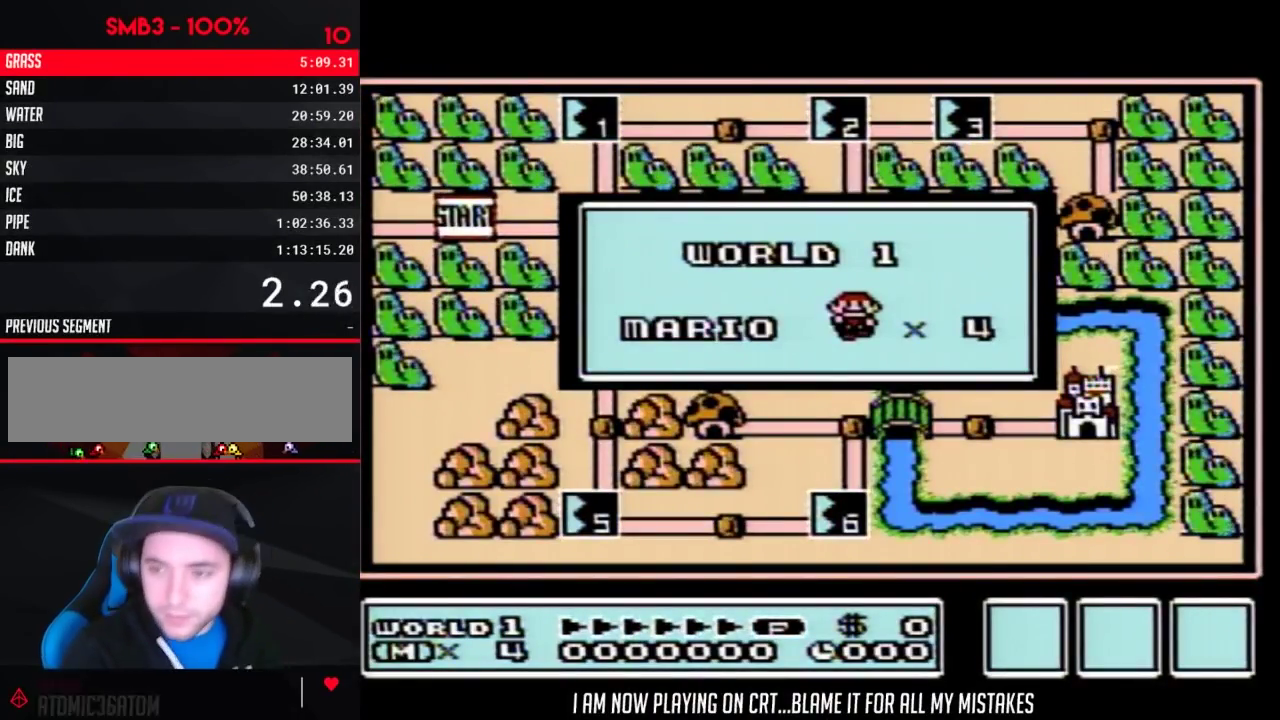
{"buttons": [], "events": []}
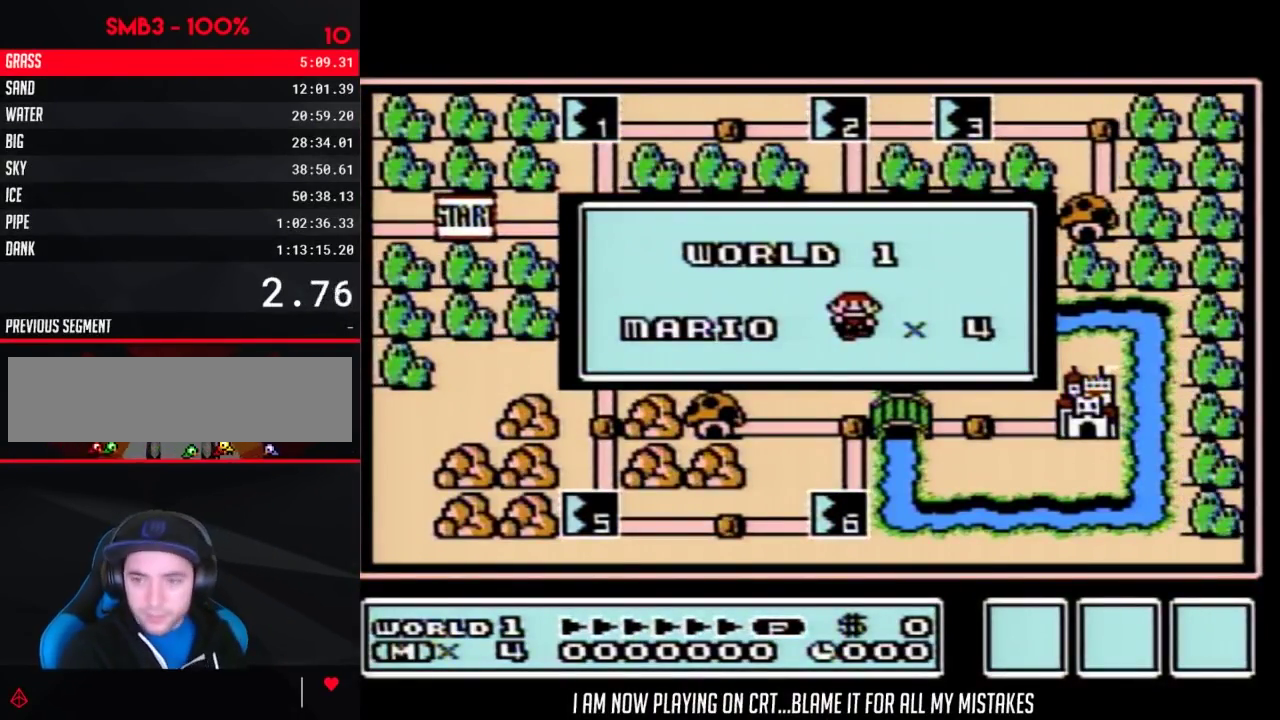
{"buttons": [], "events": []}
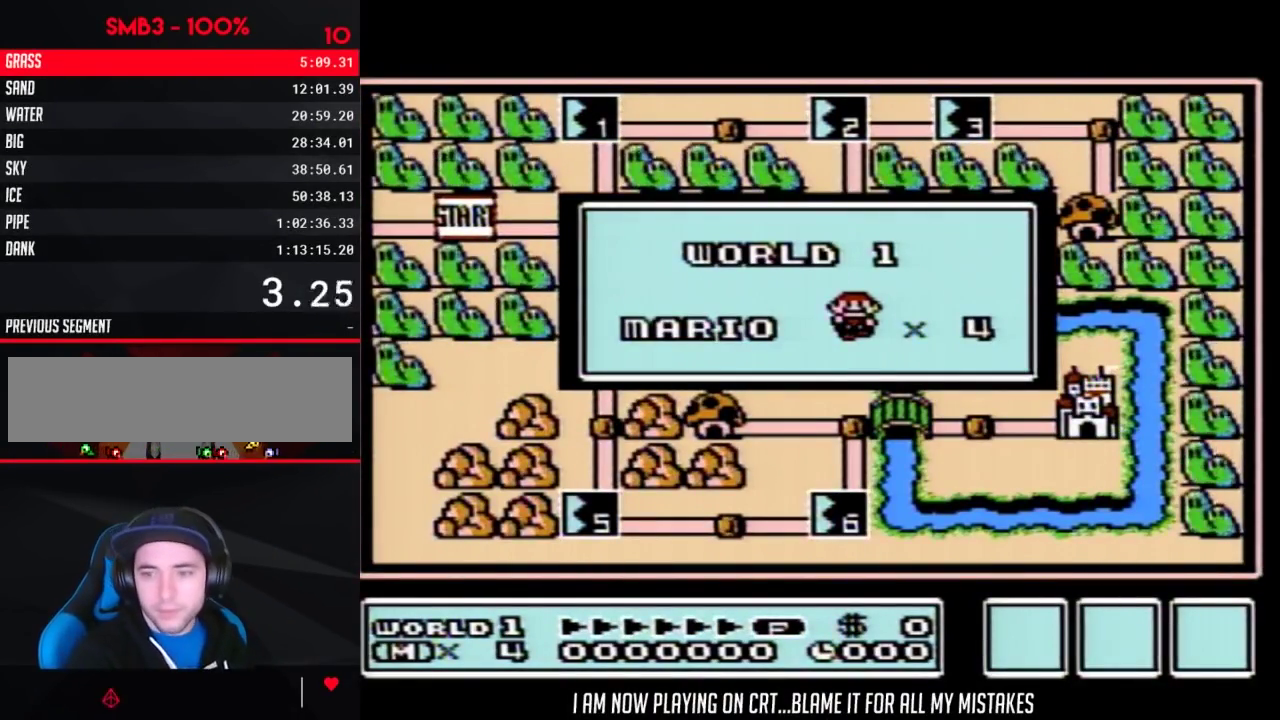
{"buttons": [], "events": []}
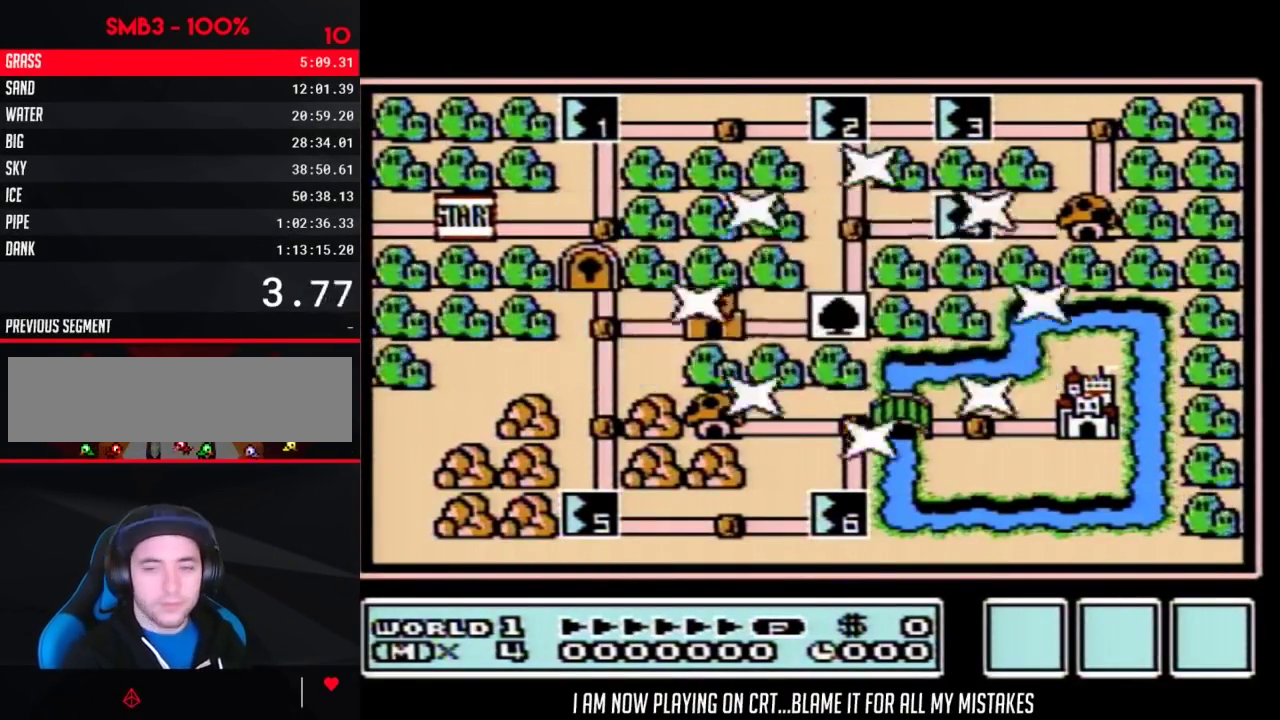
{"buttons": [], "events": []}
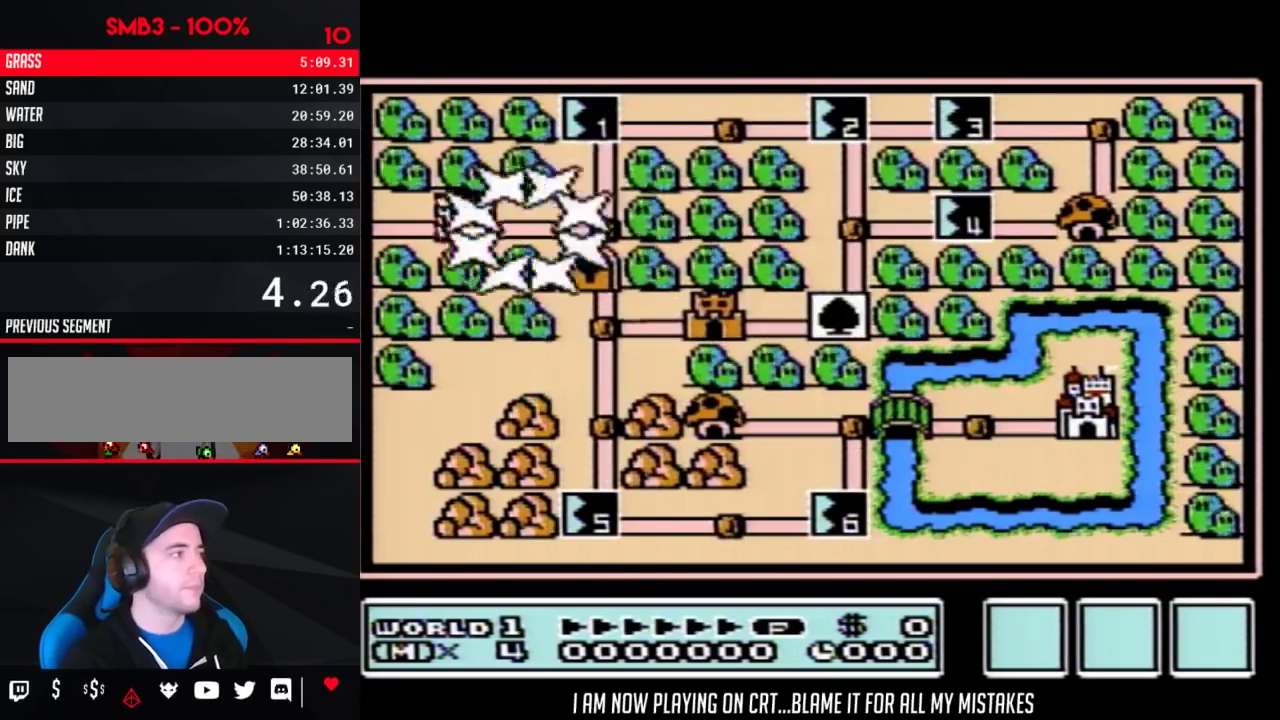
{"buttons": ["DPAD_UP"], "events": [[200, "DPAD_RIGHT", "down"], [383, "DPAD_RIGHT", "up"], [483, "DPAD_UP", "down"]]}
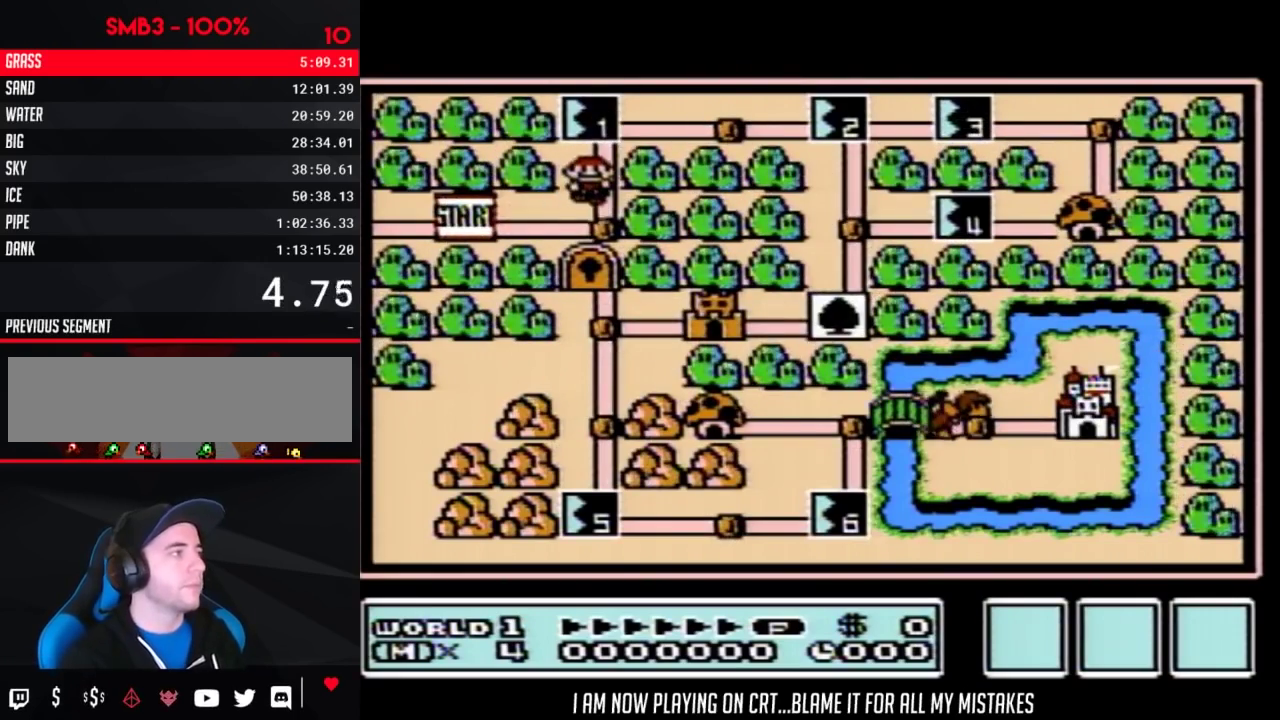
{"buttons": ["DPAD_UP"], "events": []}
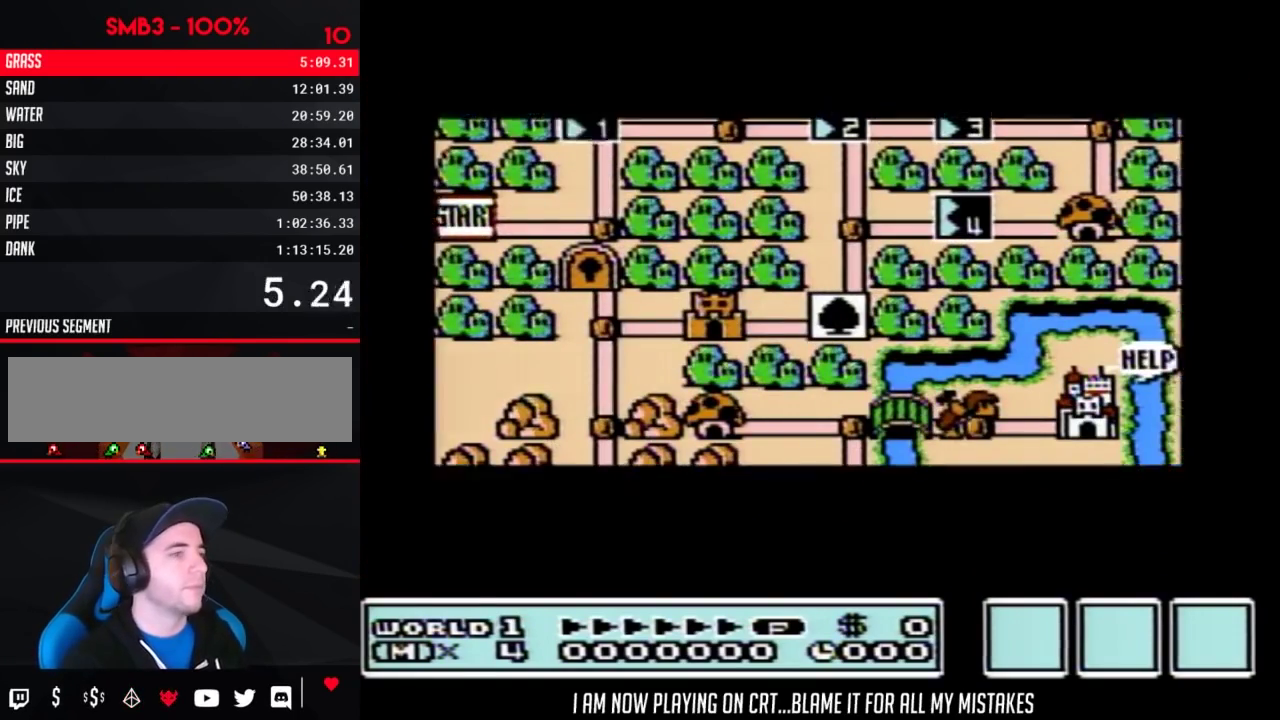
{"buttons": ["DPAD_UP"], "events": []}
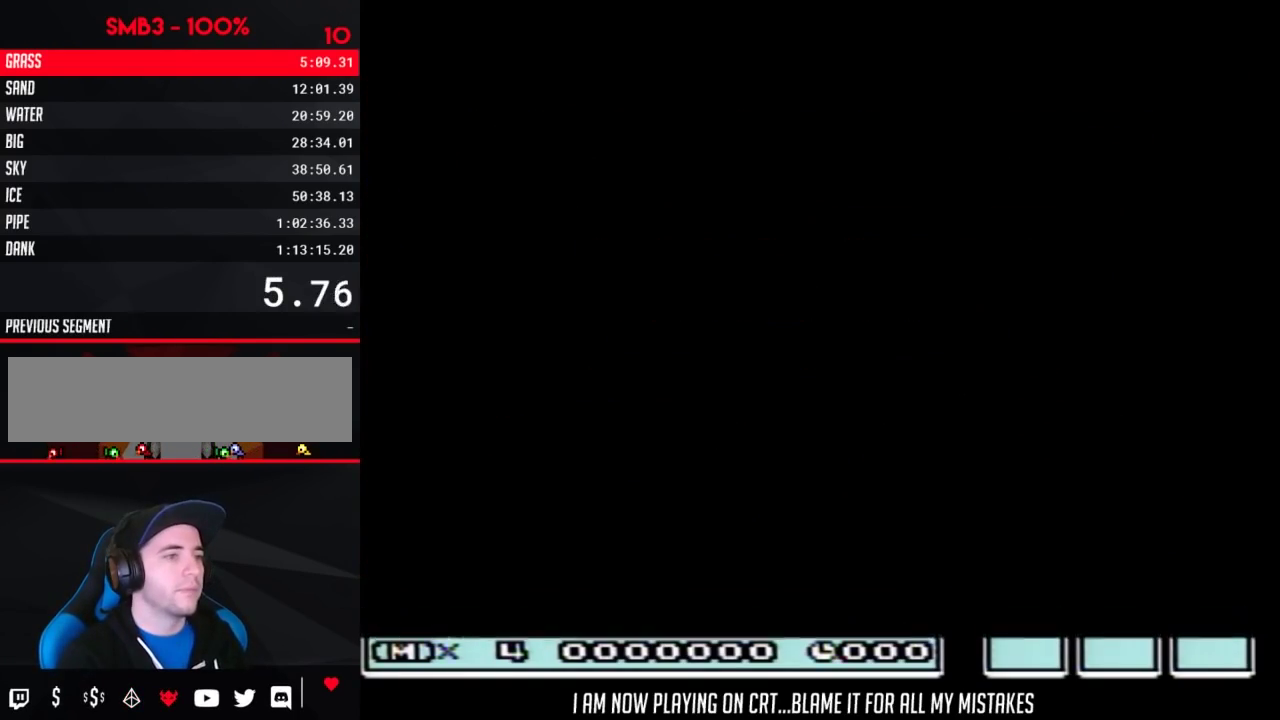
{"buttons": ["B", "DPAD_RIGHT"], "events": [[233, "DPAD_UP", "up"], [317, "B", "down"], [317, "DPAD_RIGHT", "down"]]}
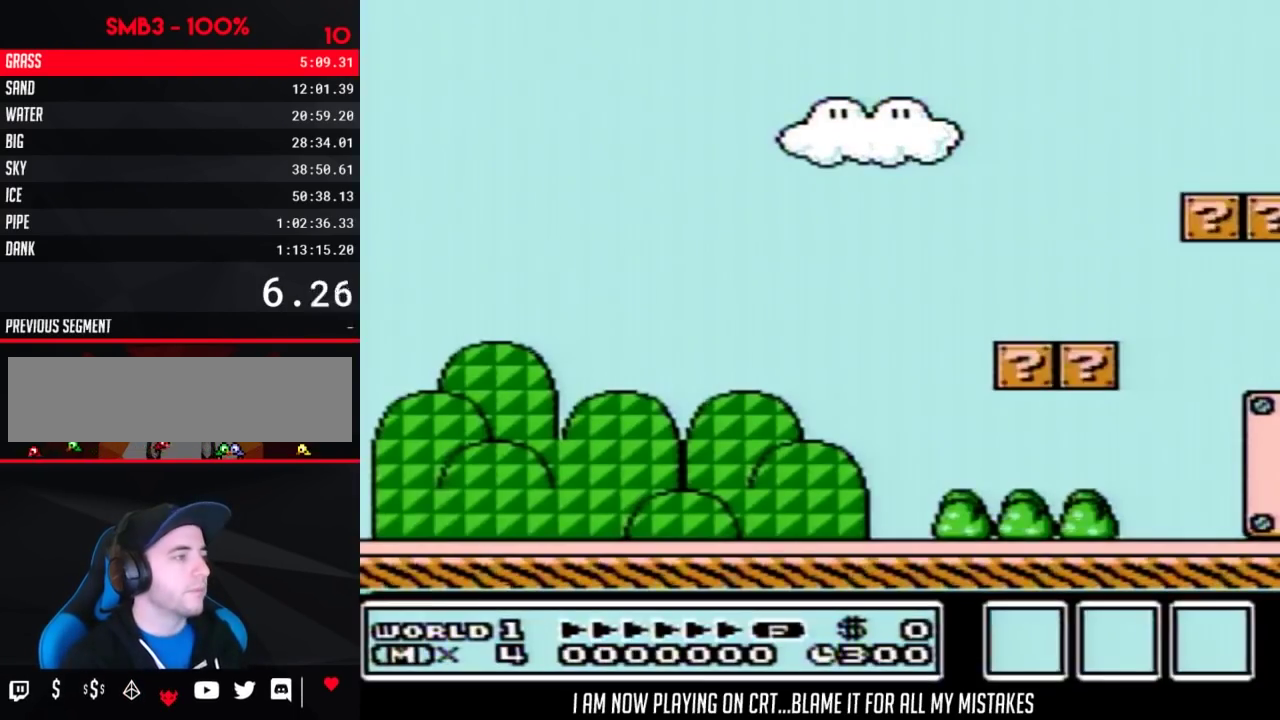
{"buttons": ["B", "DPAD_RIGHT"], "events": []}
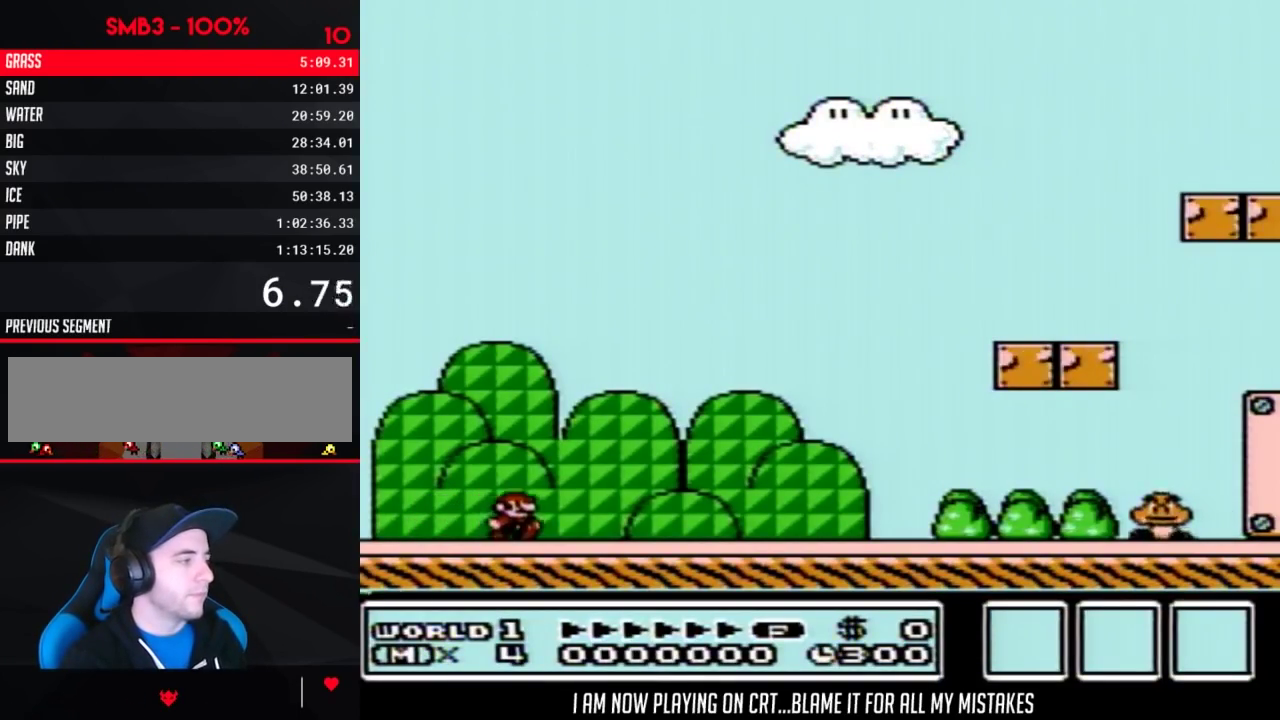
{"buttons": ["B", "DPAD_RIGHT"], "events": []}
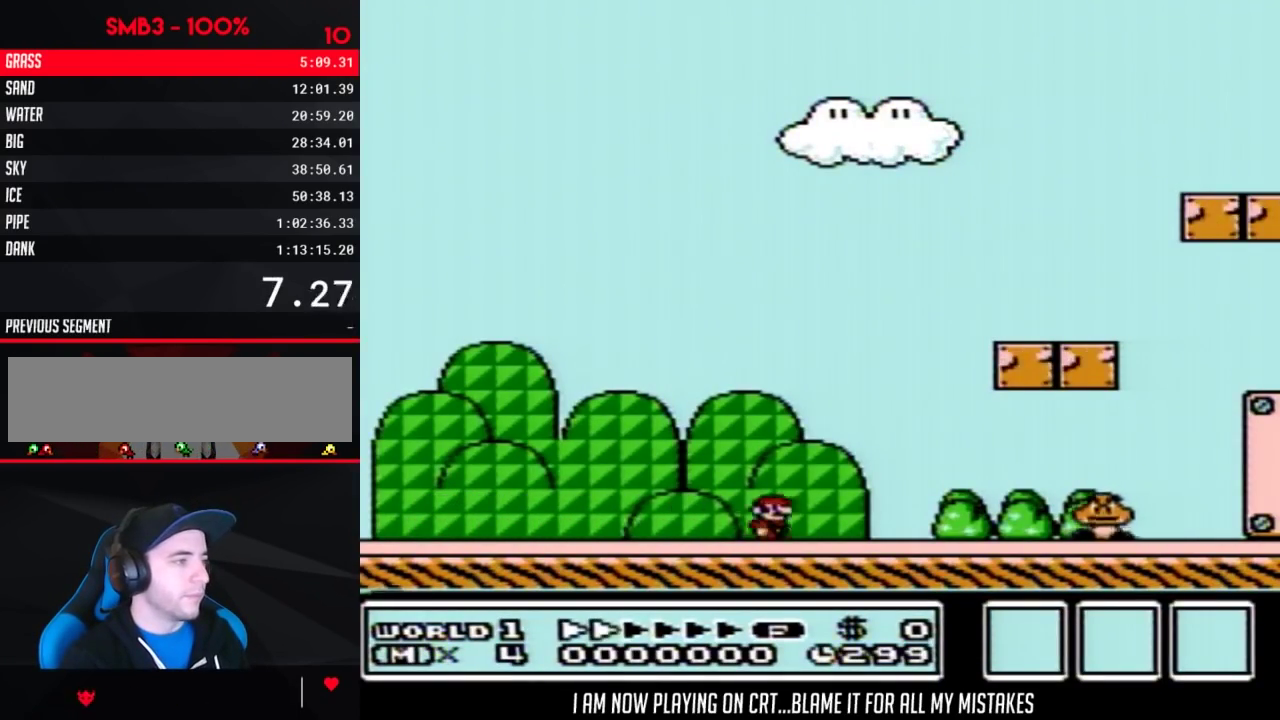
{"buttons": ["B", "DPAD_RIGHT"], "events": [[317, "A", "down"], [483, "A", "up"]]}
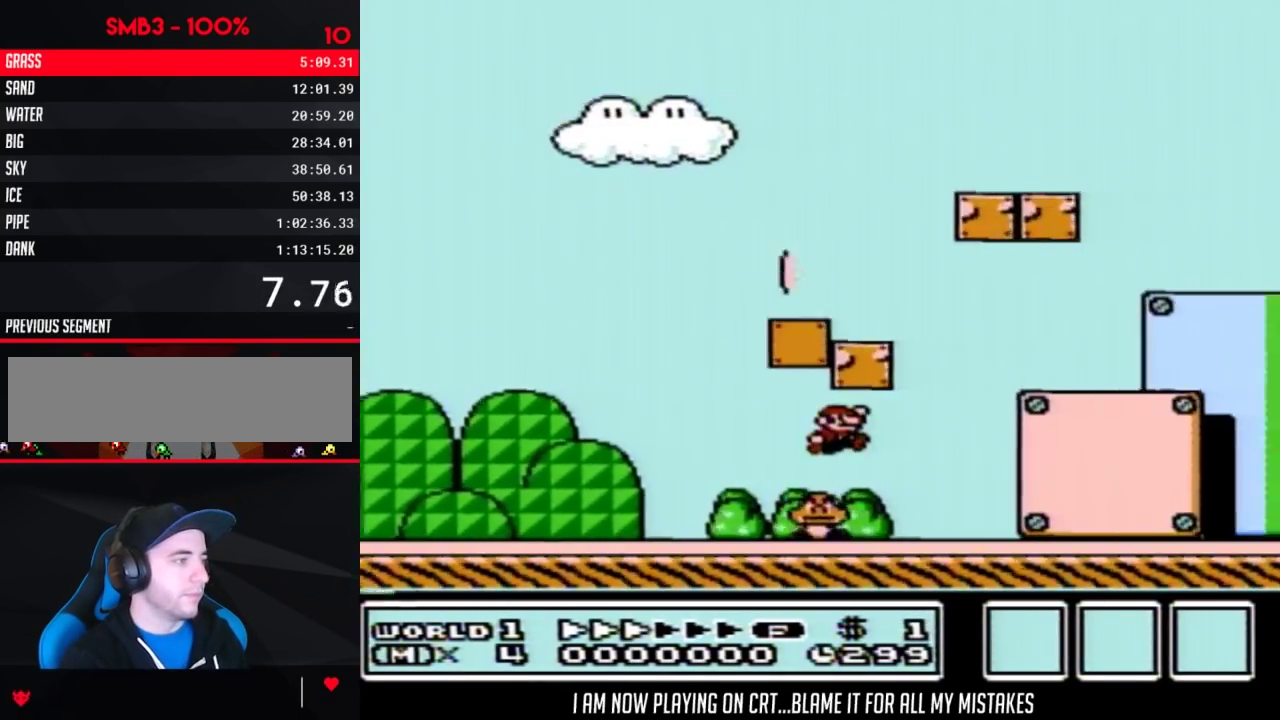
{"buttons": ["B", "DPAD_RIGHT"], "events": []}
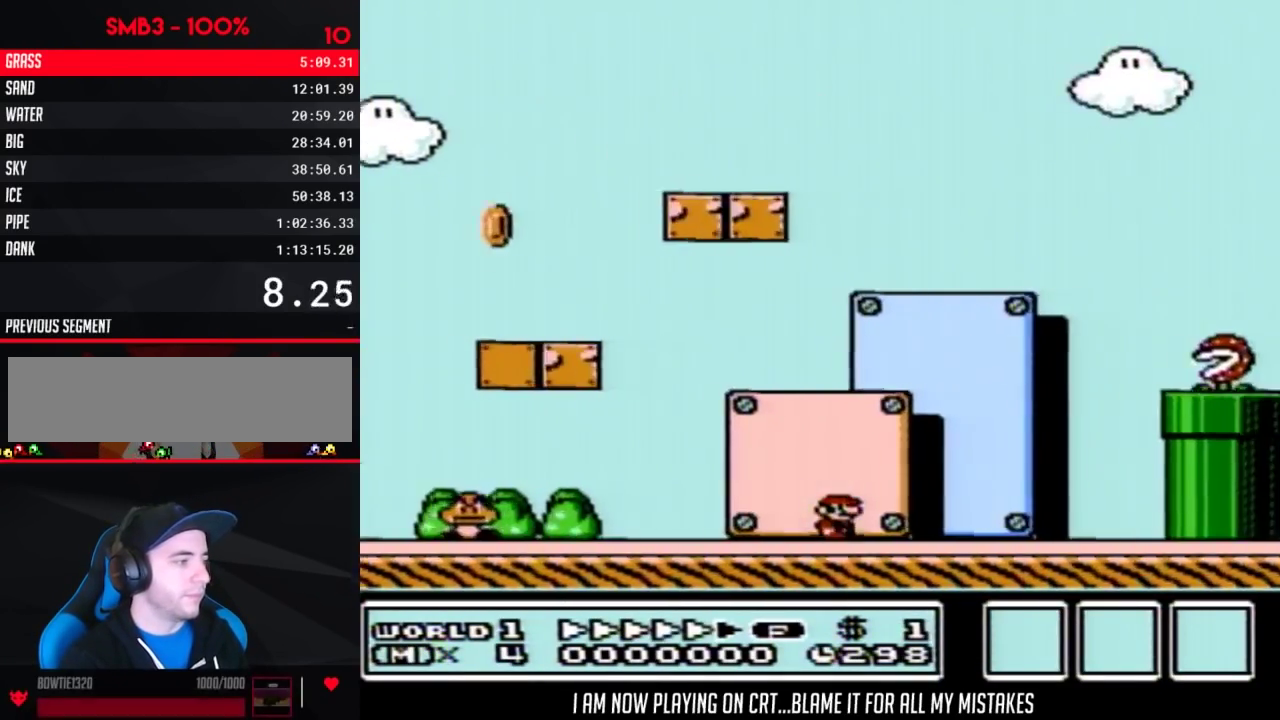
{"buttons": ["A", "B", "DPAD_RIGHT"], "events": [[200, "DPAD_RIGHT", "up"], [233, "A", "down"], [233, "DPAD_LEFT", "down"], [317, "DPAD_LEFT", "up"], [317, "DPAD_RIGHT", "down"]]}
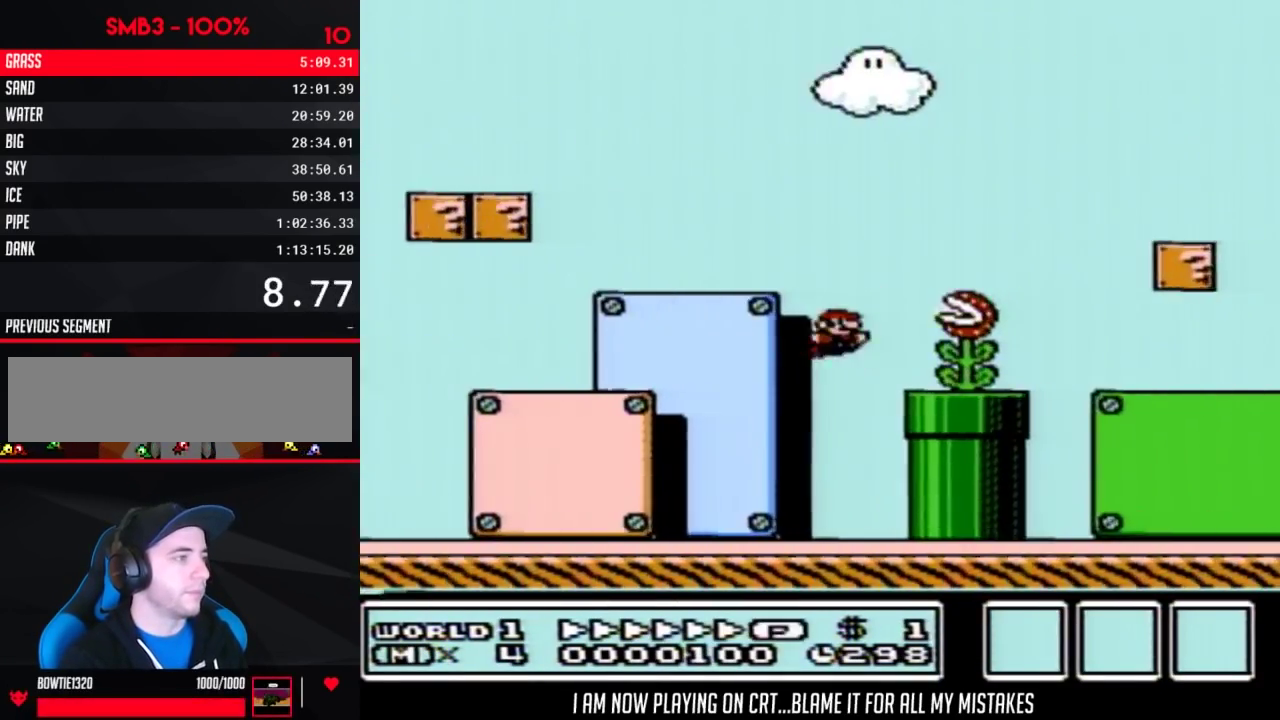
{"buttons": ["B", "DPAD_RIGHT"], "events": [[133, "A", "up"]]}
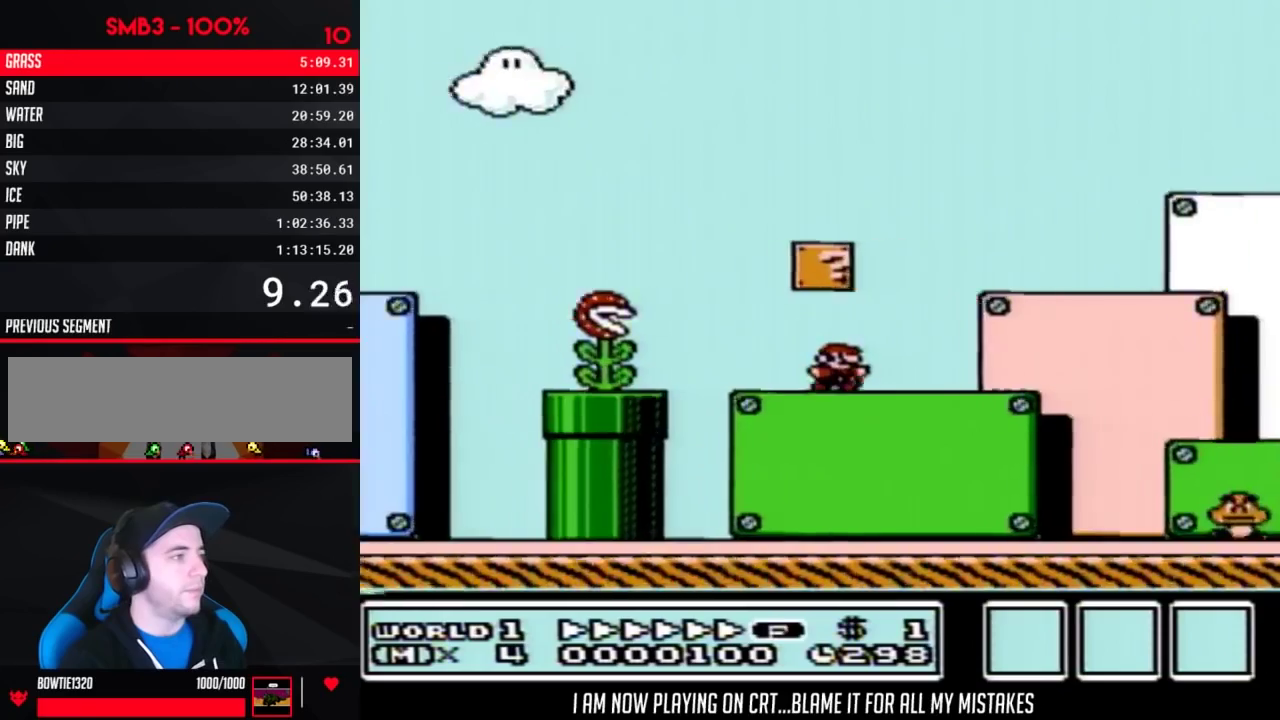
{"buttons": ["B", "DPAD_RIGHT"], "events": []}
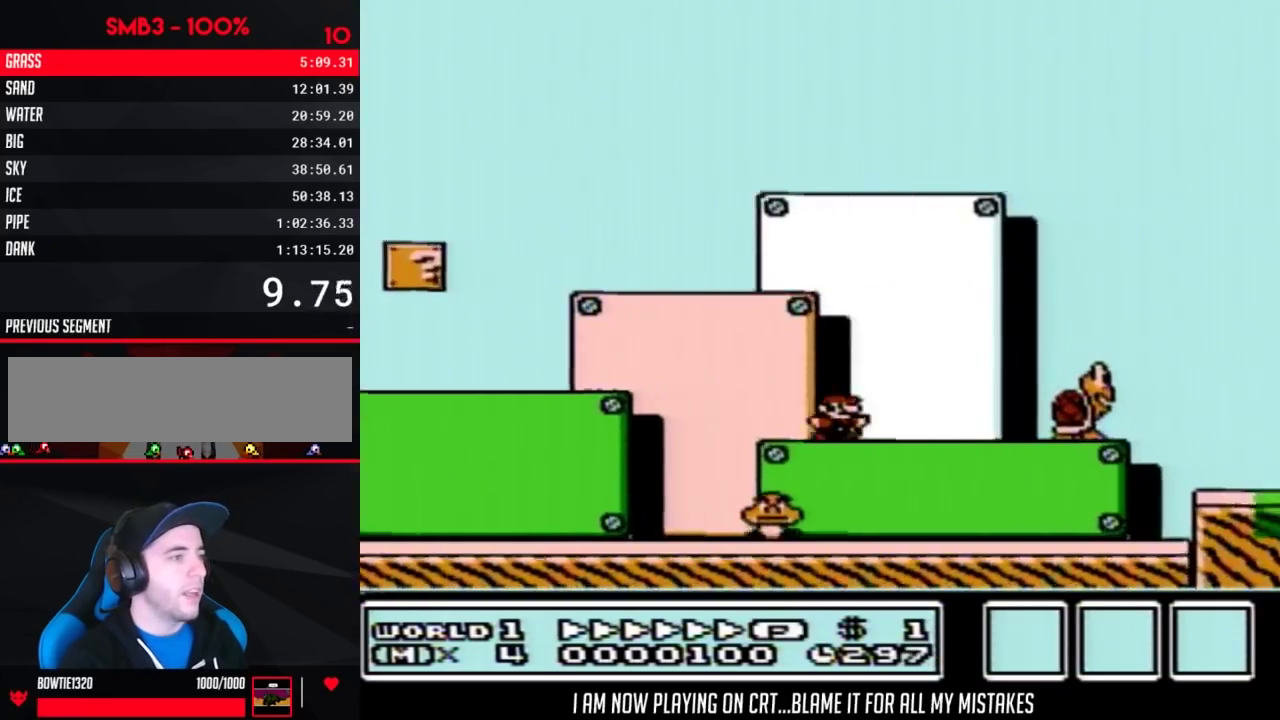
{"buttons": ["A", "B", "DPAD_RIGHT"], "events": [[283, "A", "down"]]}
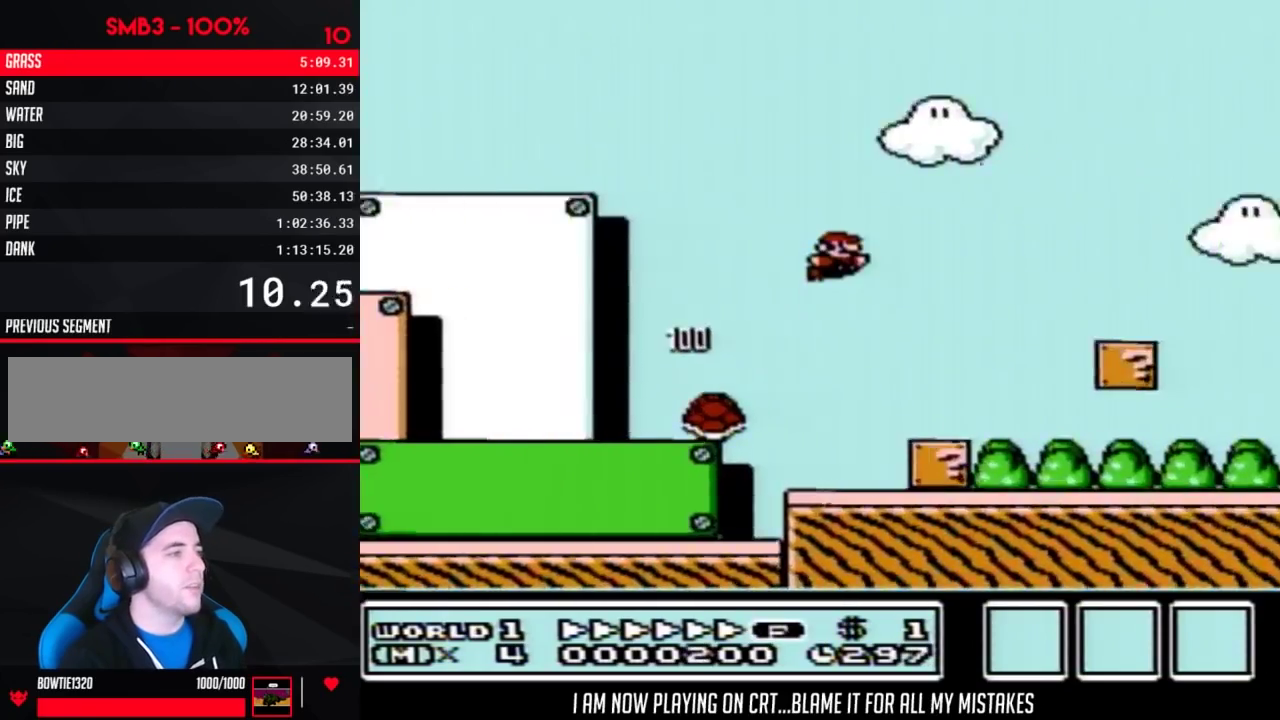
{"buttons": ["B", "DPAD_RIGHT"], "events": [[67, "A", "up"]]}
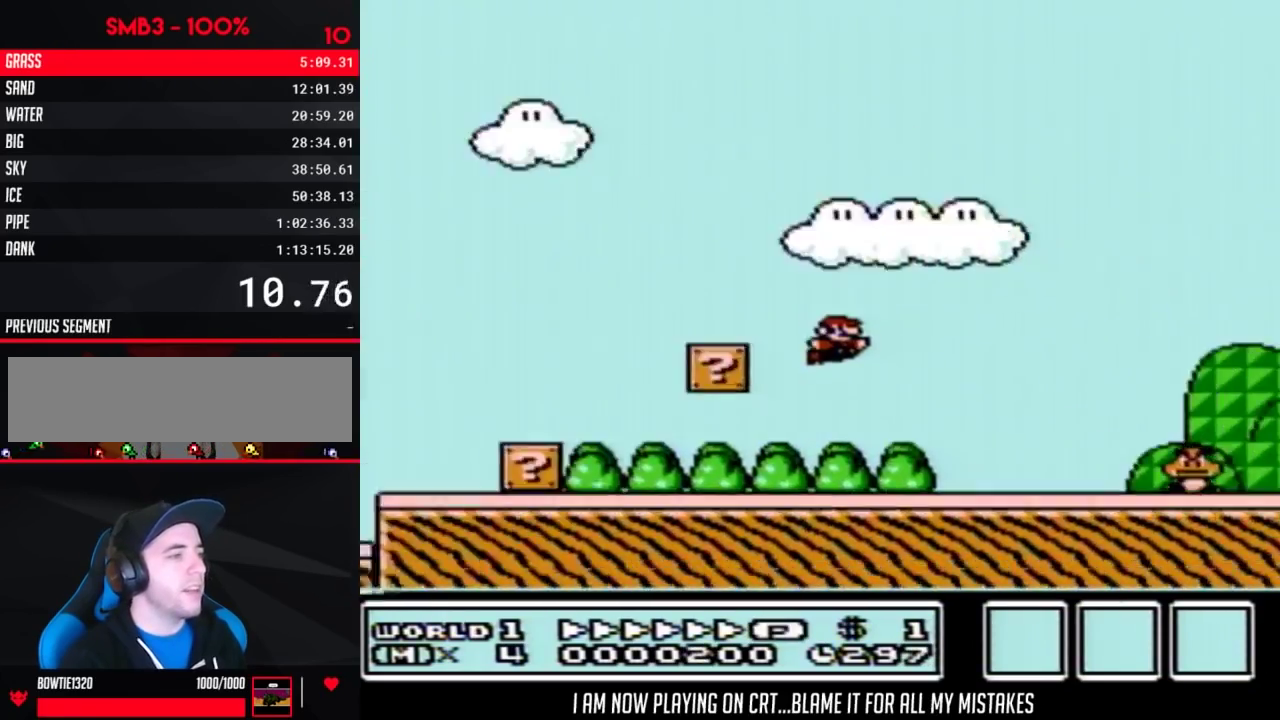
{"buttons": ["A", "B", "DPAD_RIGHT"], "events": [[317, "A", "down"]]}
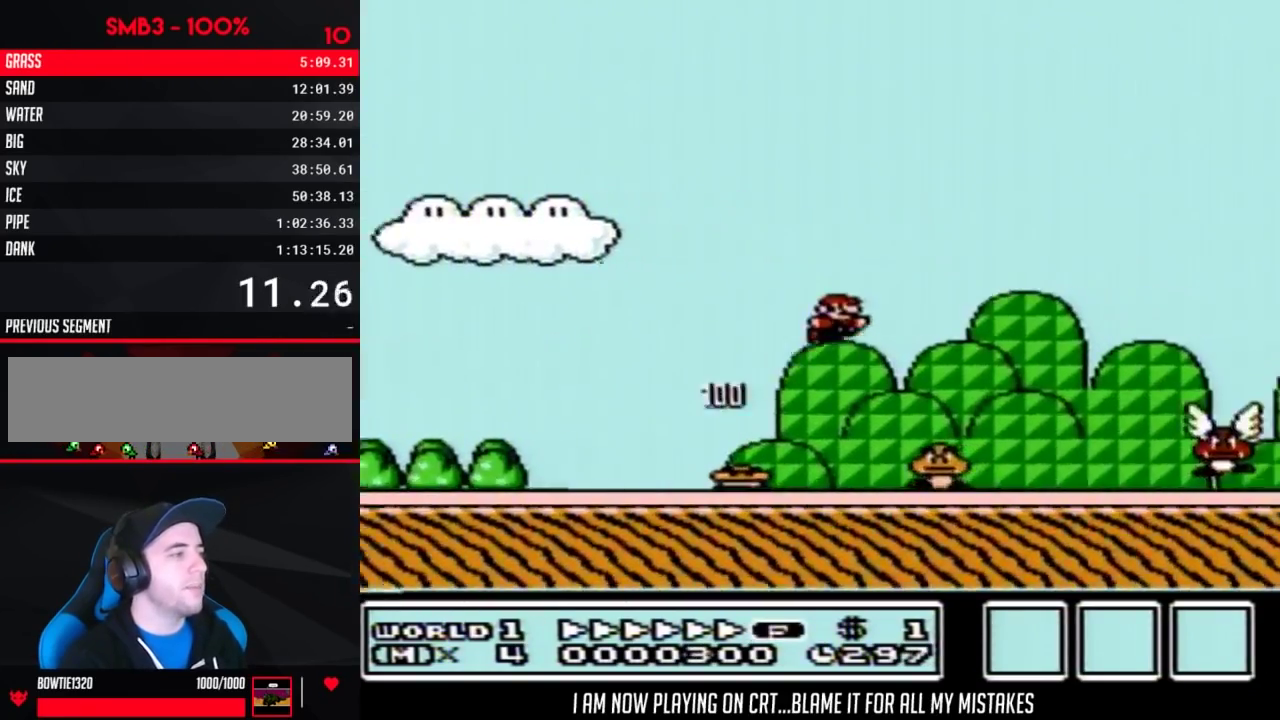
{"buttons": ["B", "DPAD_RIGHT"], "events": [[33, "A", "up"]]}
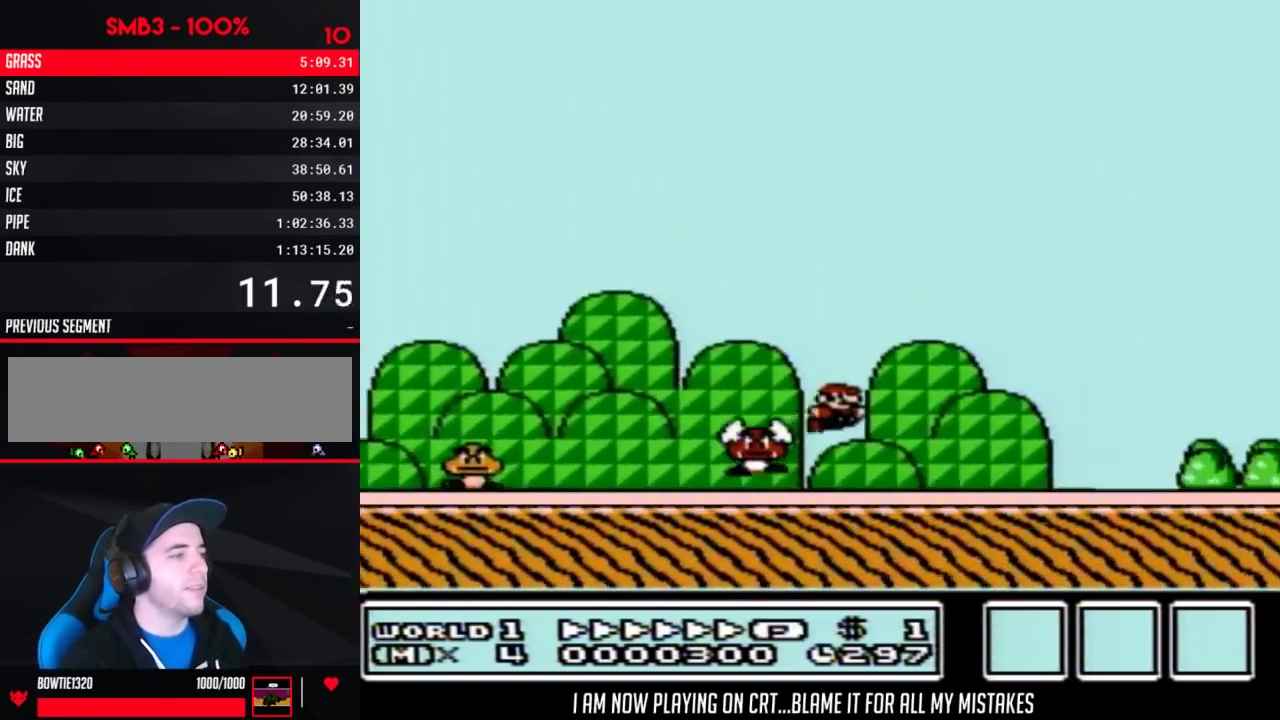
{"buttons": ["A", "B", "DPAD_RIGHT"], "events": [[417, "A", "down"]]}